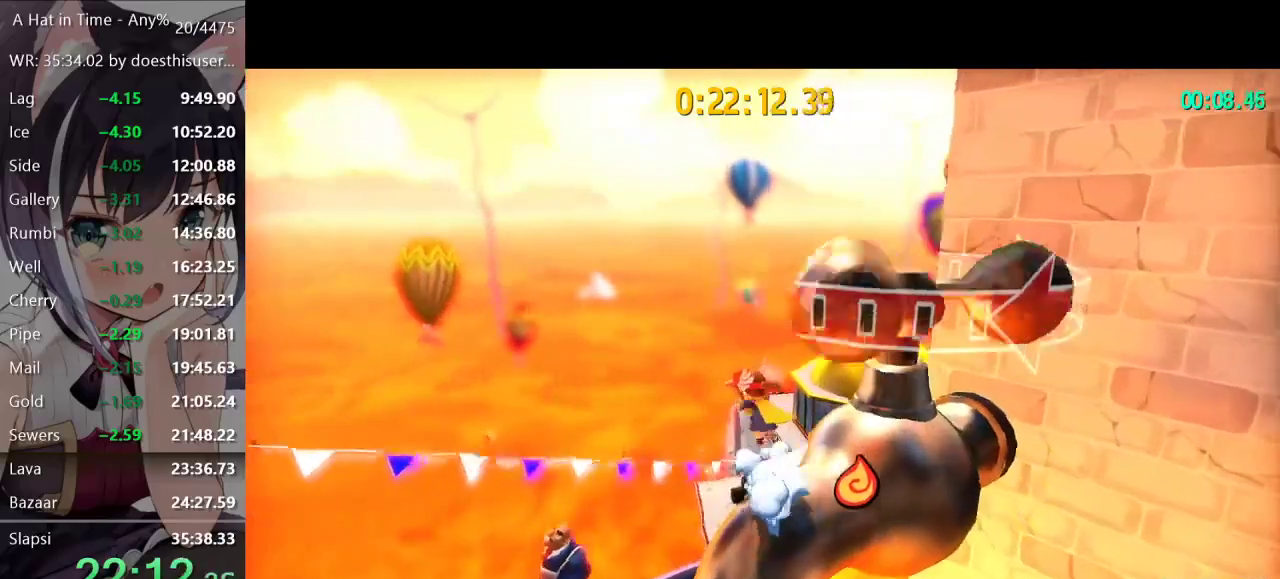
Gameplay with a controller (Xbox layout); each line is a JSON object with the inputs held at the frame after it. "events" lists button and stick changes between this image and that frame as [ms after this image, input, new state], when the widget could be followed in between.
{"buttons": ["L2"], "left_stick": "up", "right_stick": "center", "events": [[133, "A", "down"], [450, "A", "up"]]}
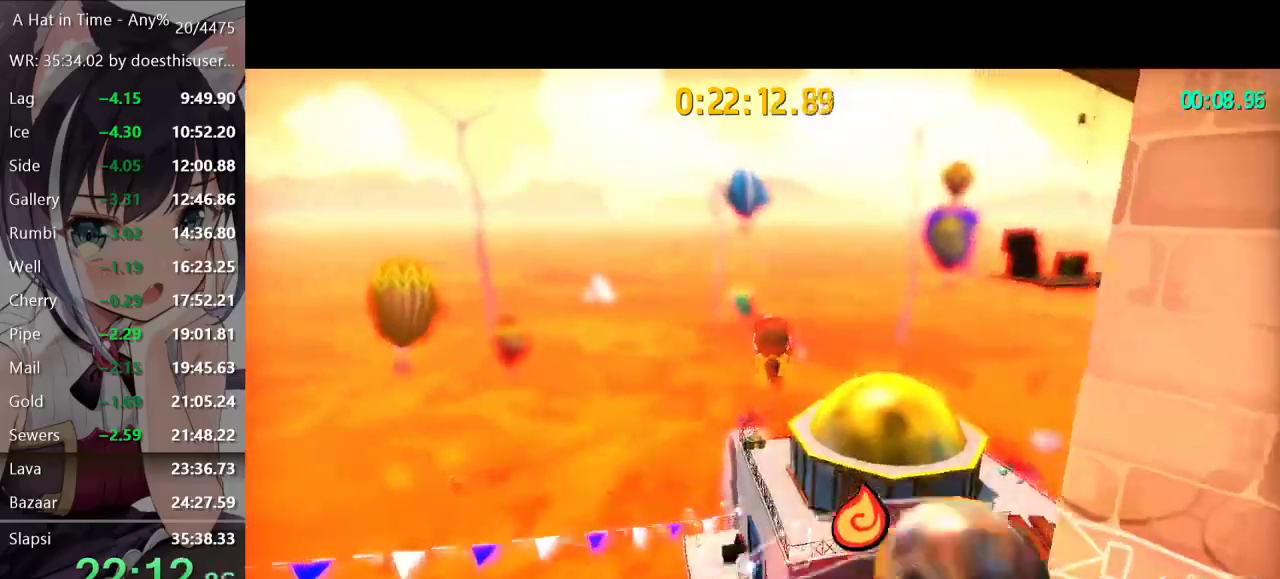
{"buttons": ["L2"], "left_stick": "up", "right_stick": "center", "events": [[67, "right_stick", "right"], [134, "right_stick", "center"]]}
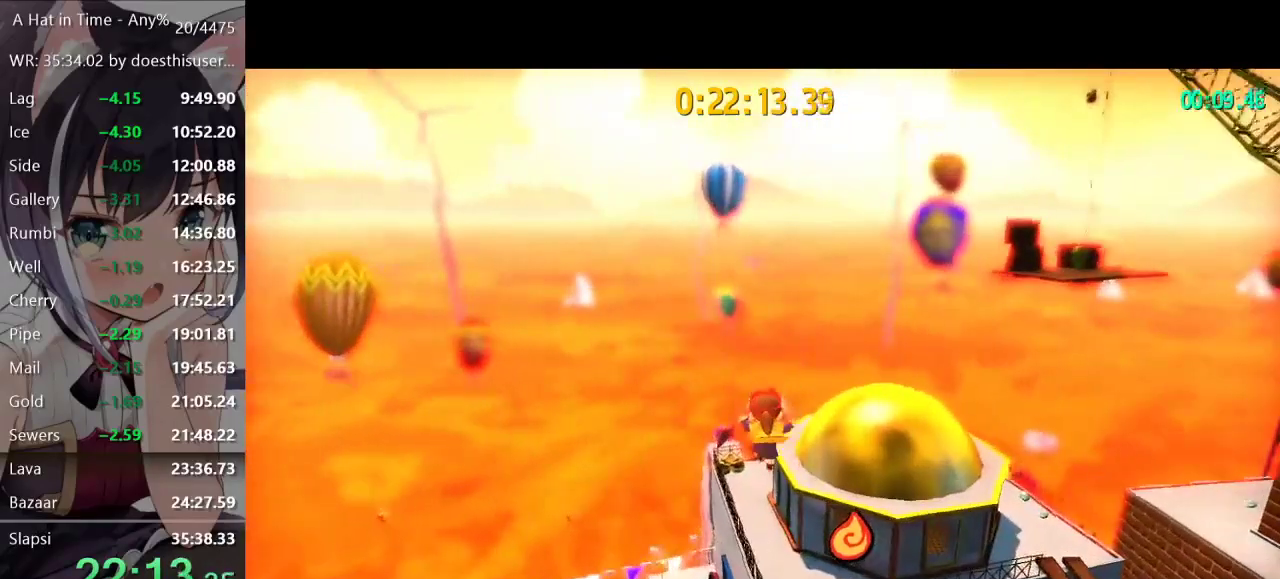
{"buttons": ["L2"], "left_stick": "up-right", "right_stick": "center", "events": [[33, "left_stick", "up-right"], [267, "R2", "down"], [500, "R2", "up"]]}
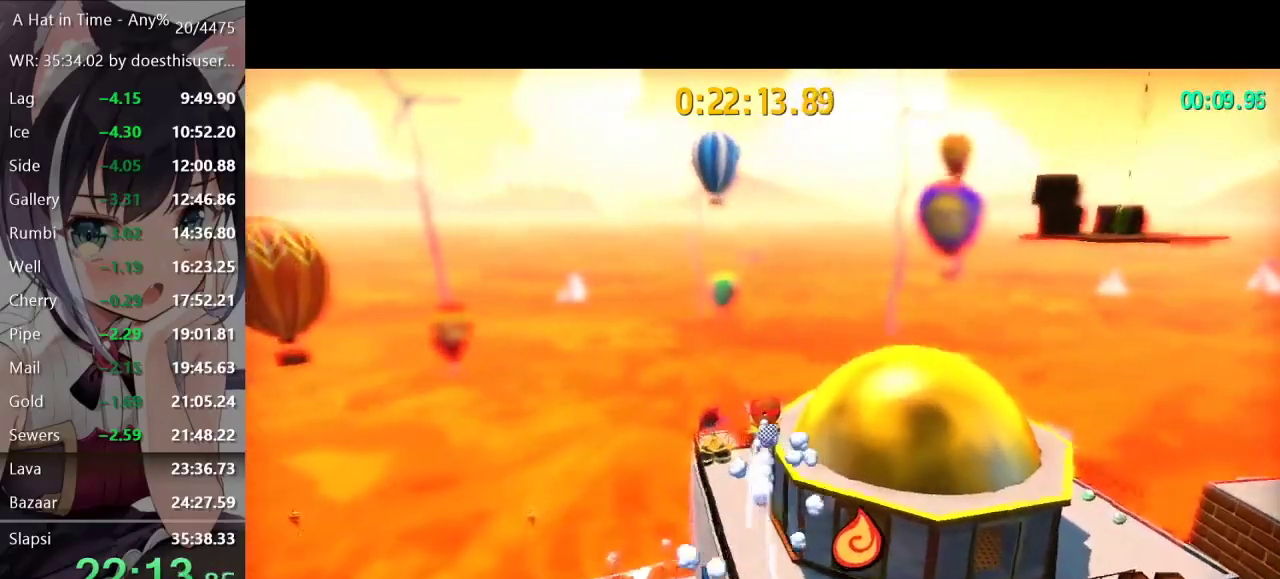
{"buttons": ["L2"], "left_stick": "up", "right_stick": "center", "events": [[67, "right_stick", "right"], [134, "right_stick", "center"], [401, "left_stick", "up"]]}
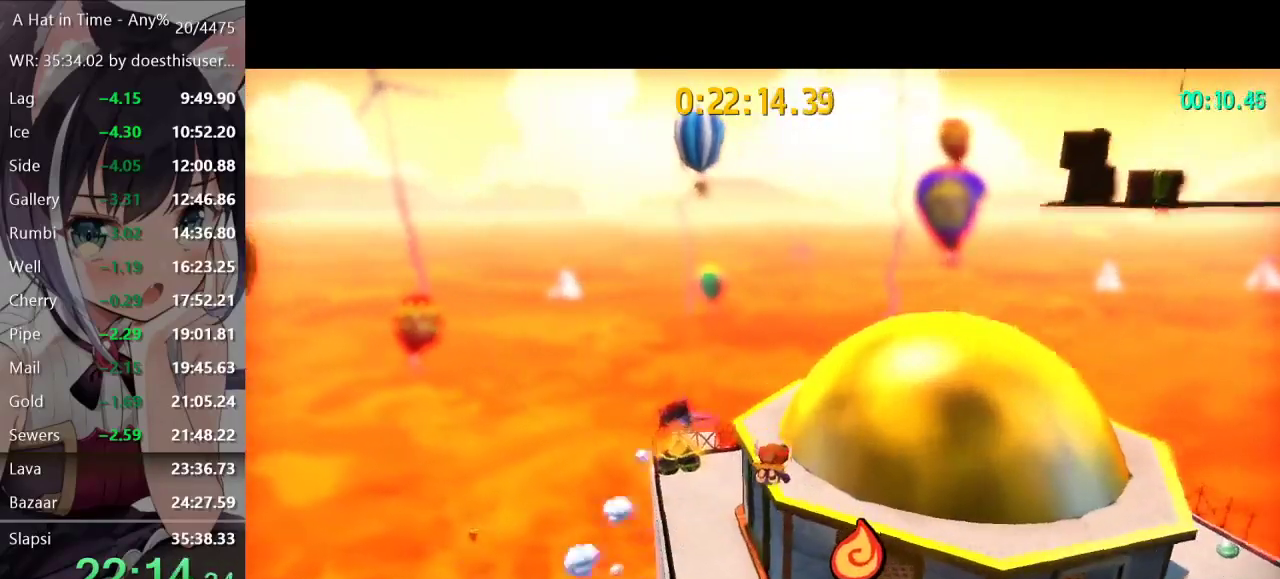
{"buttons": ["L2"], "left_stick": "up", "right_stick": "center", "events": [[133, "R2", "down"], [350, "R2", "up"]]}
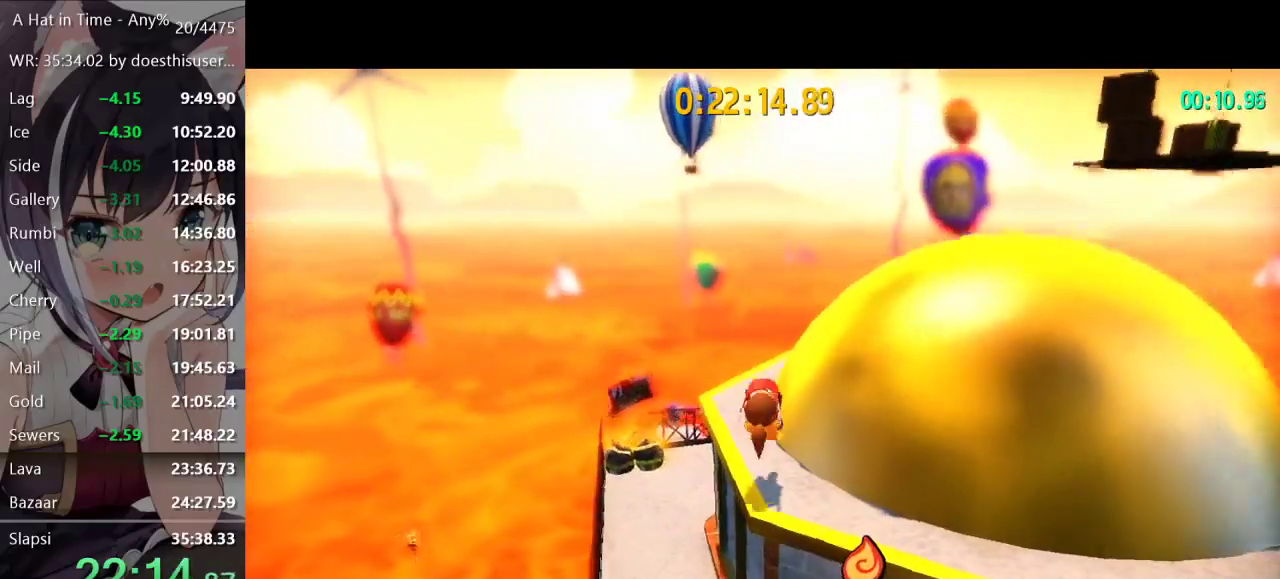
{"buttons": ["L2"], "left_stick": "up-right", "right_stick": "center", "events": [[67, "A", "down"], [301, "left_stick", "up-right"], [468, "A", "up"]]}